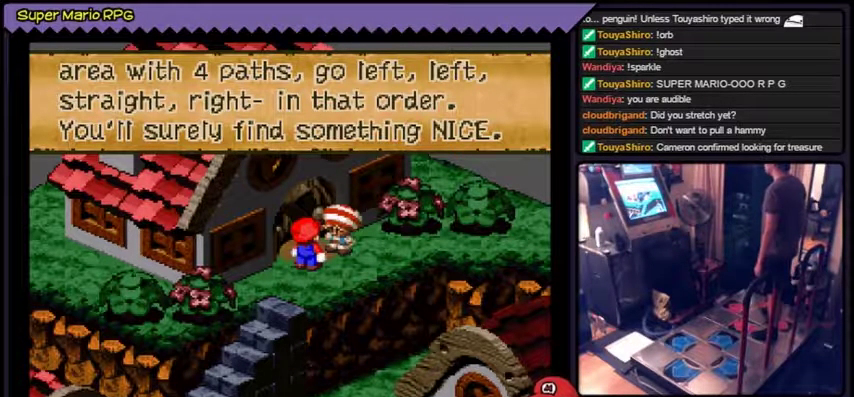
Gameplay with a controller (Nintendo layout); each line is a JSON object with the inputs held at the frame after it. "events" lists button and stick changes between this image and that frame as [ms after this image, input, new state], when the widget could be followed in between. Not read: L3 R3.
{"buttons": ["A"], "events": [[267, "A", "down"]]}
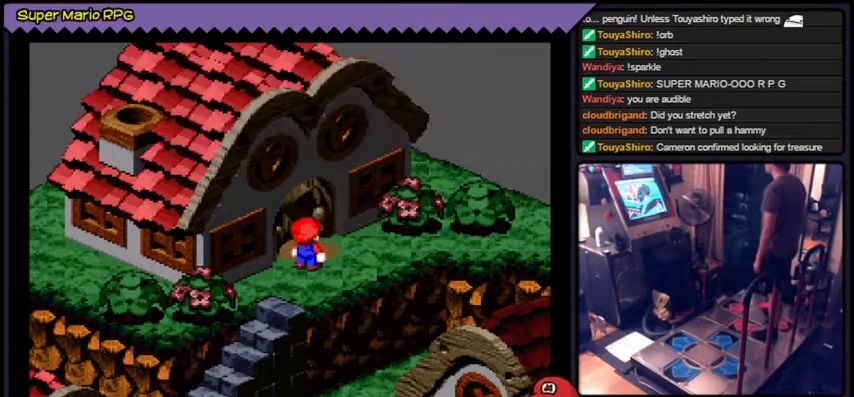
{"buttons": [], "events": [[100, "A", "up"]]}
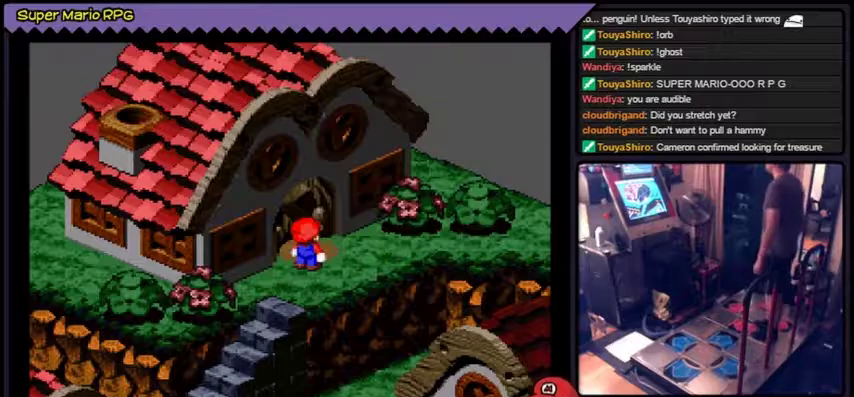
{"buttons": []}
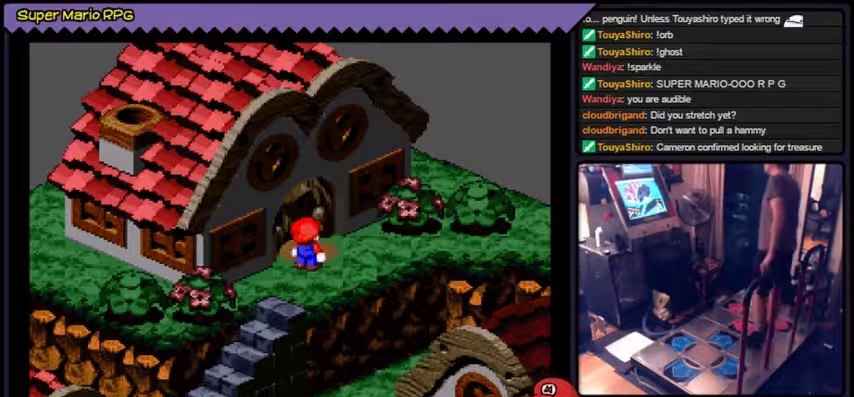
{"buttons": []}
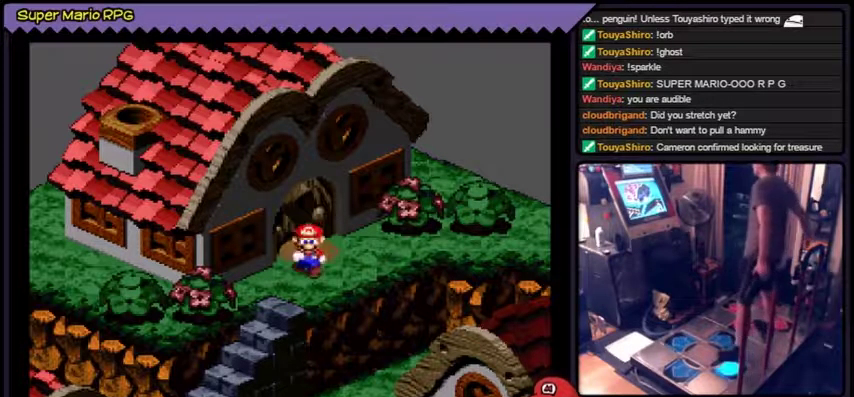
{"buttons": ["Y", "DPAD_DOWN"], "events": [[134, "DPAD_DOWN", "down"], [367, "Y", "down"]]}
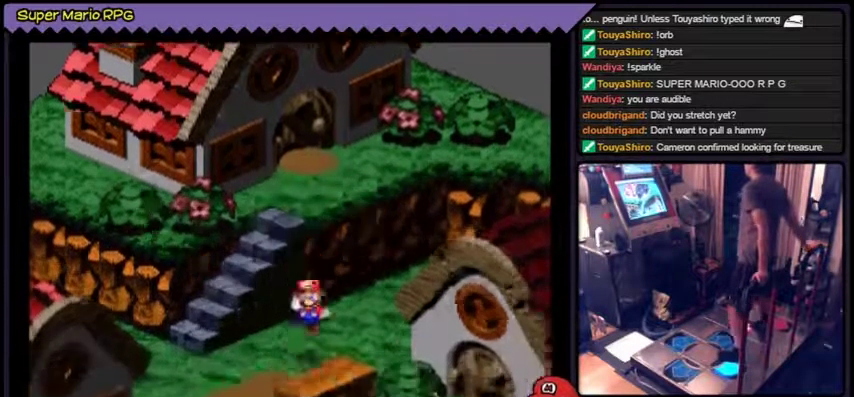
{"buttons": ["Y", "DPAD_LEFT"], "events": [[400, "DPAD_DOWN", "up"], [467, "DPAD_LEFT", "down"]]}
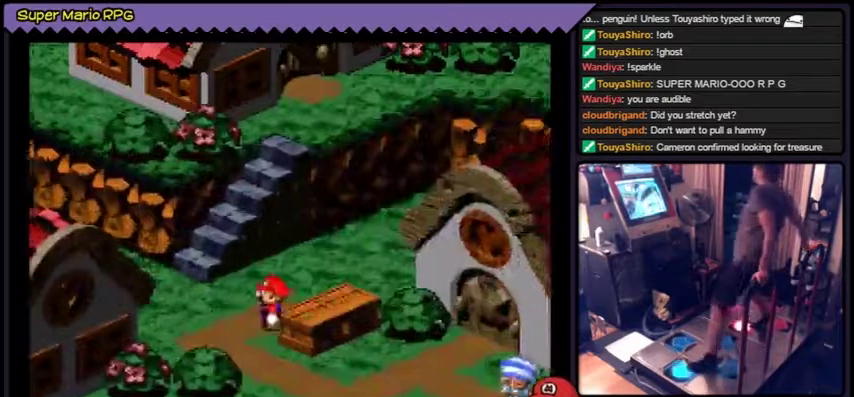
{"buttons": ["Y"], "events": [[34, "DPAD_LEFT", "up"], [100, "DPAD_LEFT", "down"], [468, "DPAD_LEFT", "up"]]}
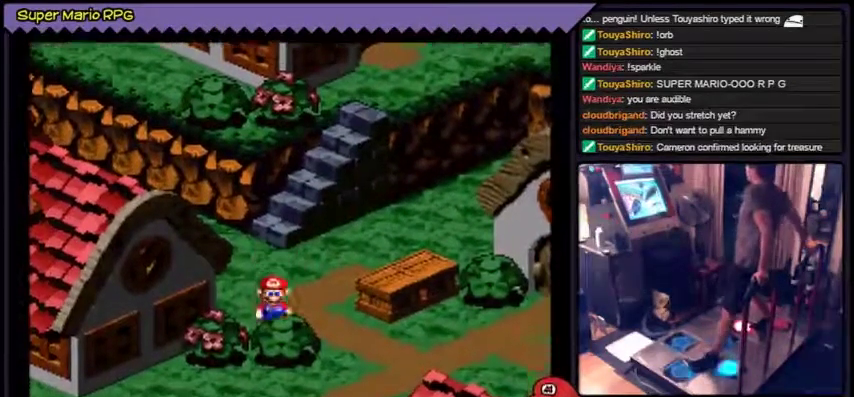
{"buttons": ["Y"], "events": [[100, "DPAD_DOWN", "down"], [367, "DPAD_DOWN", "up"]]}
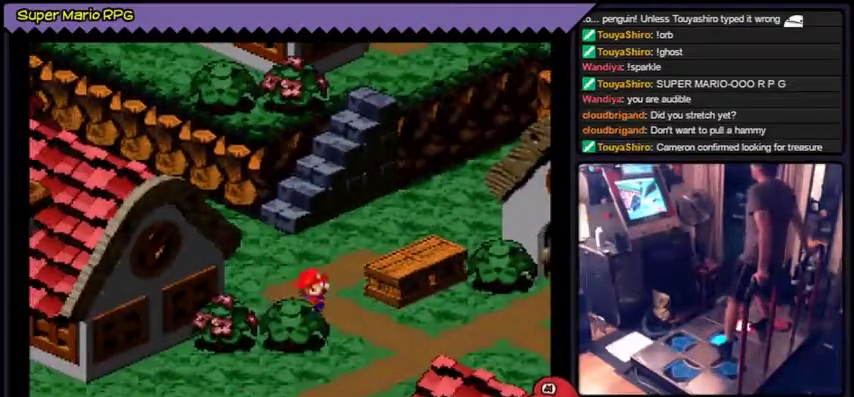
{"buttons": ["Y", "DPAD_RIGHT"], "events": [[33, "DPAD_RIGHT", "down"]]}
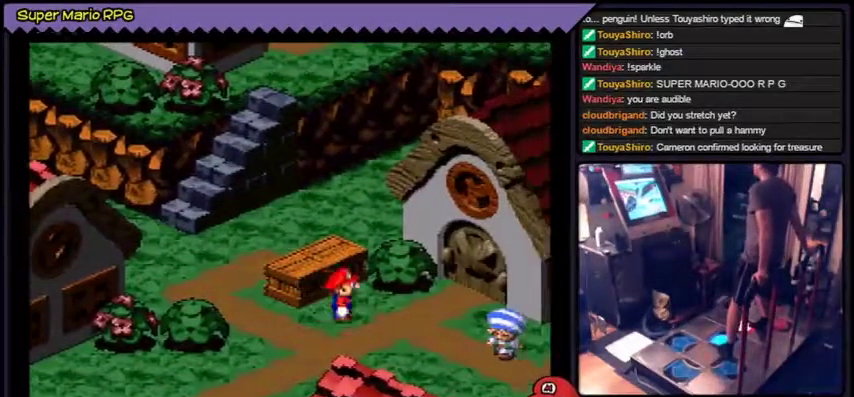
{"buttons": ["DPAD_RIGHT"], "events": [[500, "Y", "up"]]}
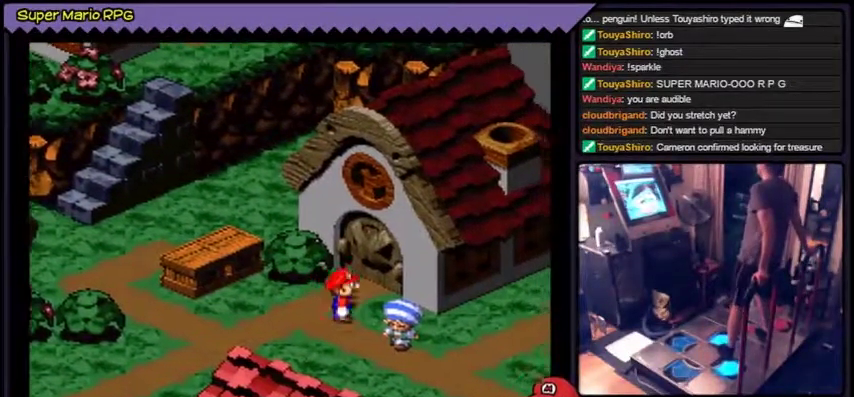
{"buttons": [], "events": [[100, "DPAD_DOWN", "down"], [133, "DPAD_DOWN", "up"], [400, "DPAD_RIGHT", "up"]]}
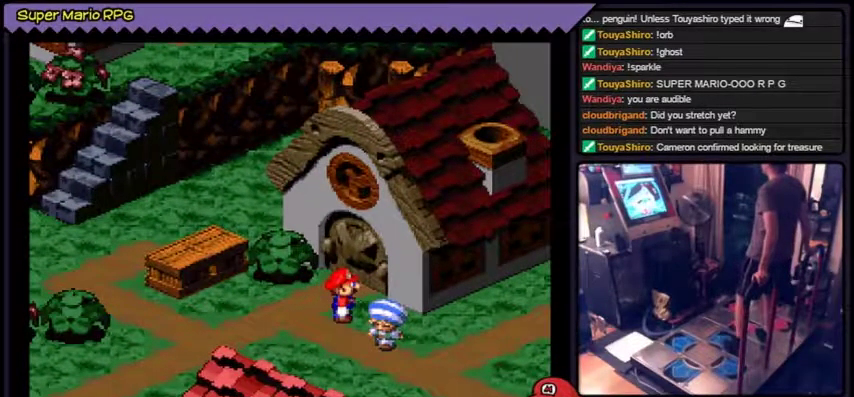
{"buttons": ["DPAD_DOWN"], "events": [[300, "DPAD_DOWN", "down"]]}
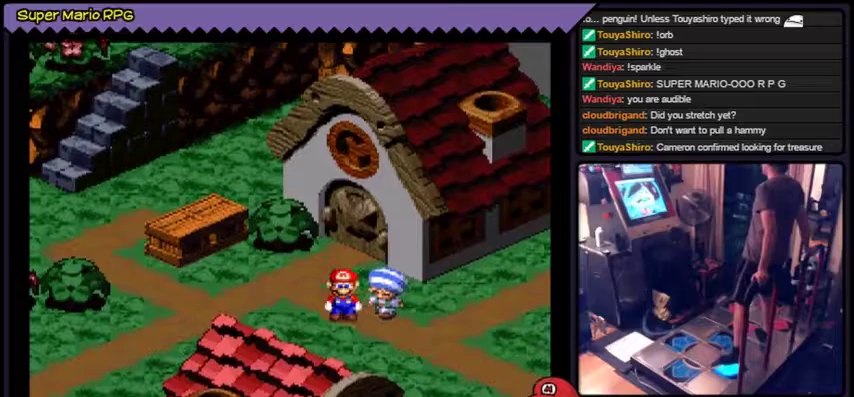
{"buttons": []}
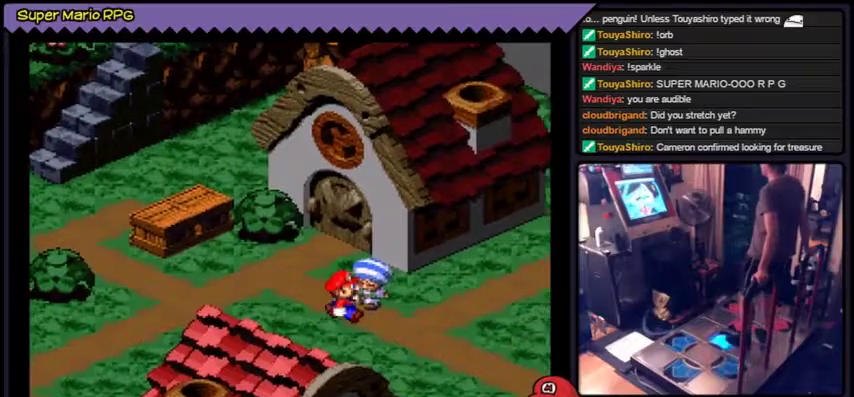
{"buttons": []}
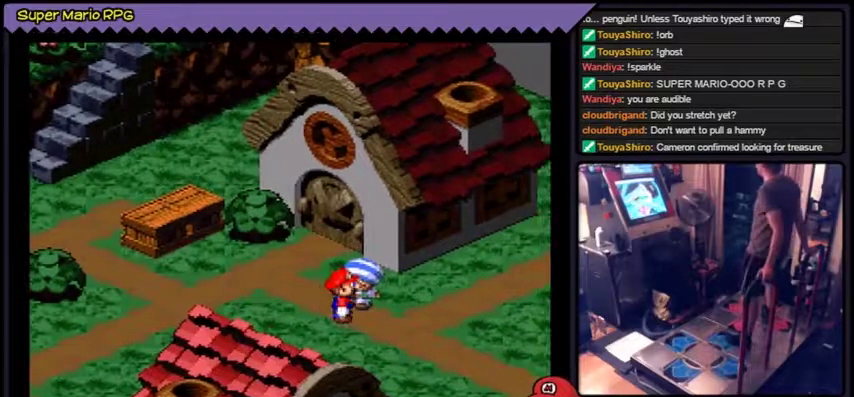
{"buttons": ["A"], "events": [[201, "A", "down"]]}
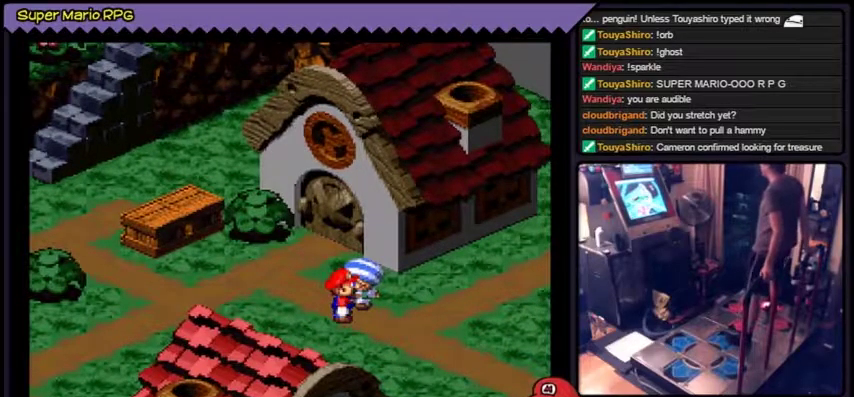
{"buttons": []}